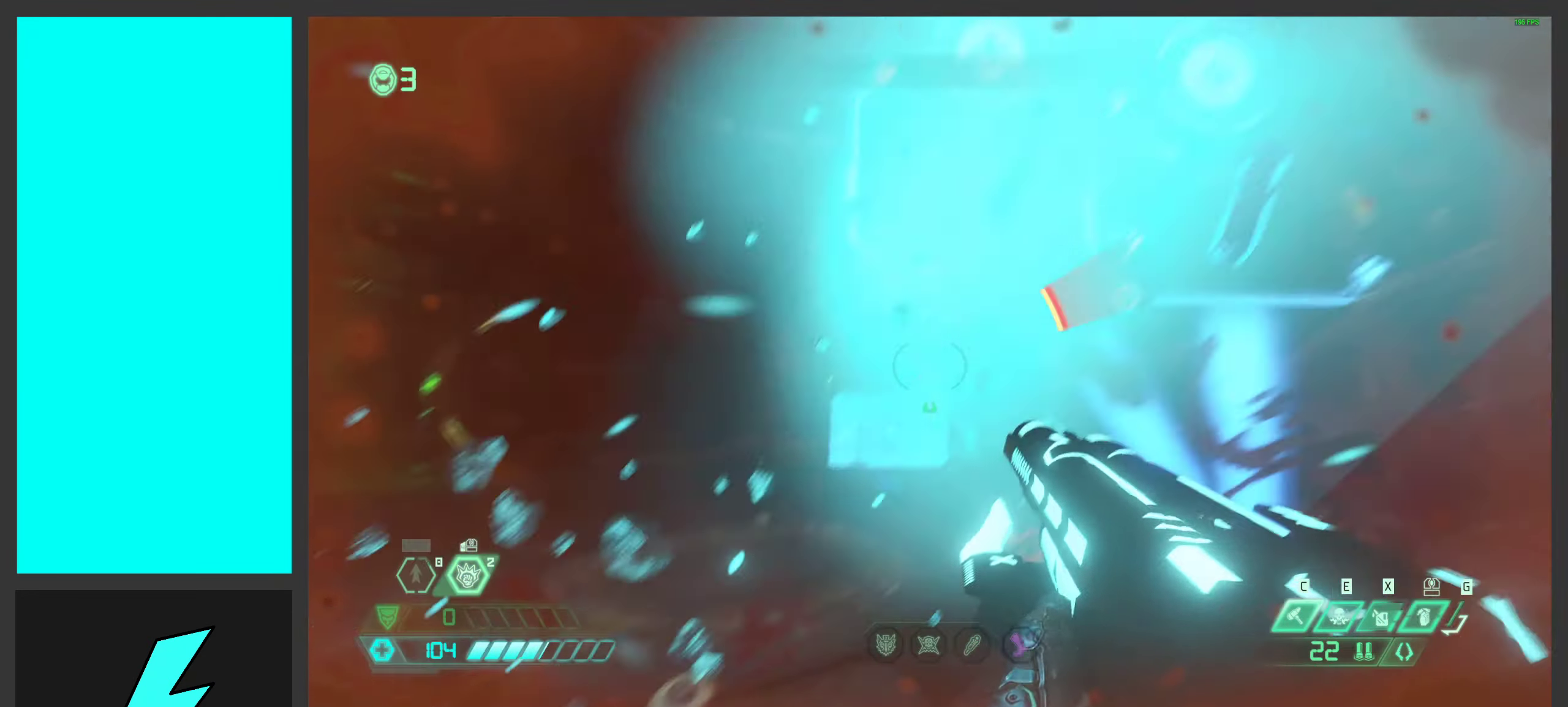
Gameplay with keyboard and mouse; each line is a JSON object with the keys and mouse buttons held at the frame after it. "events" lists presses ("down") and releases ("up") of ".", "/", "0", "1", "2", "3", "4", "5", "6", "7", "8", "9", "a", "alt_l", "alt_r", "b", "c", "caps_lock", "comma", "ctrl", "d", "e", "equals", "f", "g", "h", "i", "j", "k", "l", "lbracket", "m", "minus", "n", "o", "p", "q", "quote", "r", "rbracket", "s", "semicolon", "shift", "space", "super_l", "super_r", "t", "tab", "tilde", "u", "v", "w", "x", "y", "z", "mouse_left", "mouse_wheel", "mouse_right", "mouse_mb4" and "mouse_mb5" between this image and that frame as [ms after this image, input, new state], when the widget could be followed in between. "mouse_left", "mouse_wheel", "mouse_right", "mouse_mb4", "mouse_mb5" = the "left", "wheel", "right", "mb4", "mb5" buttons of the "mouse" list. No other keys are recorded. "wheel" means that the mouse wheel is clicked or scrolled. Mouse movement is not recorded.
{"keys": ["a", "w"], "mouse": [], "events": [[82, "shift", "down"], [216, "shift", "up"]]}
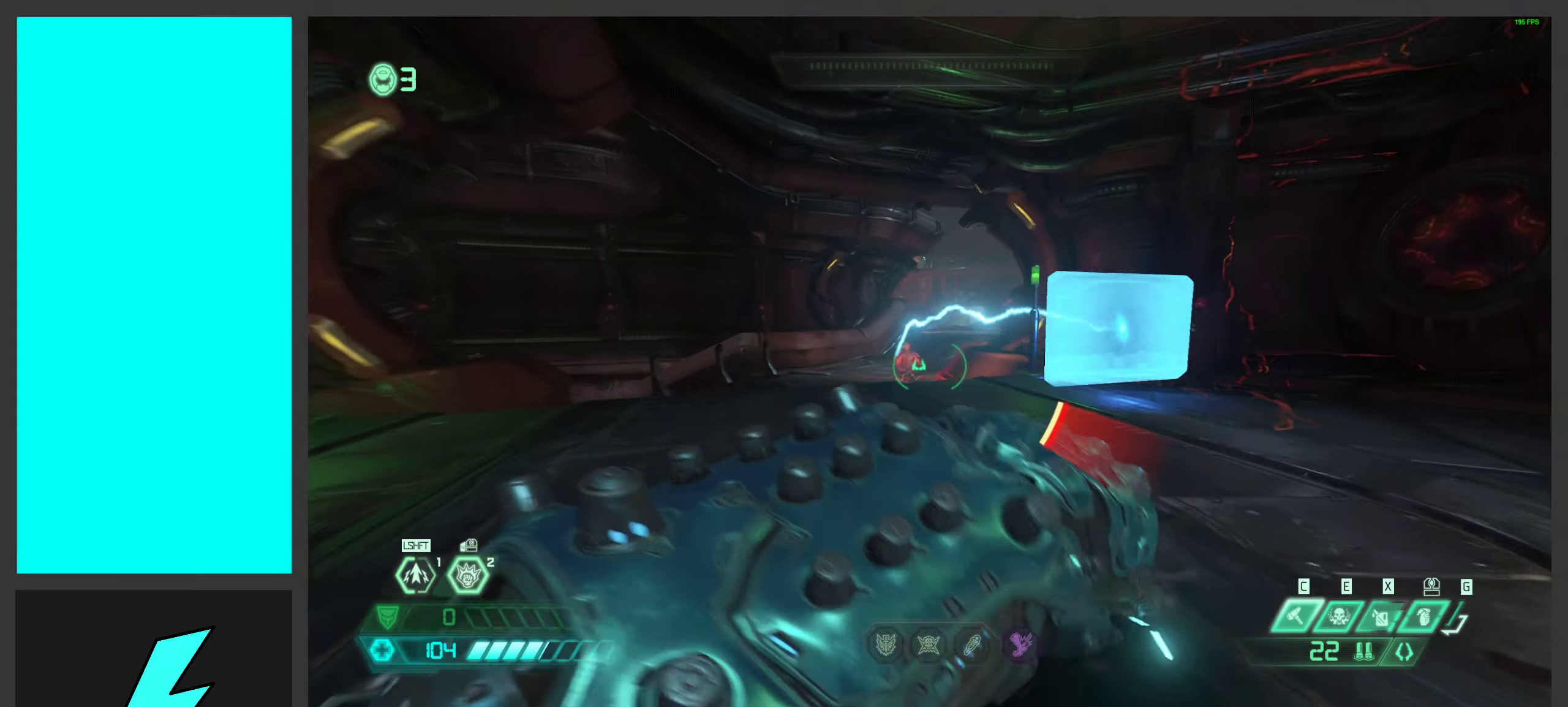
{"keys": ["a", "w"], "mouse": [], "events": [[233, "space", "down"], [366, "space", "up"]]}
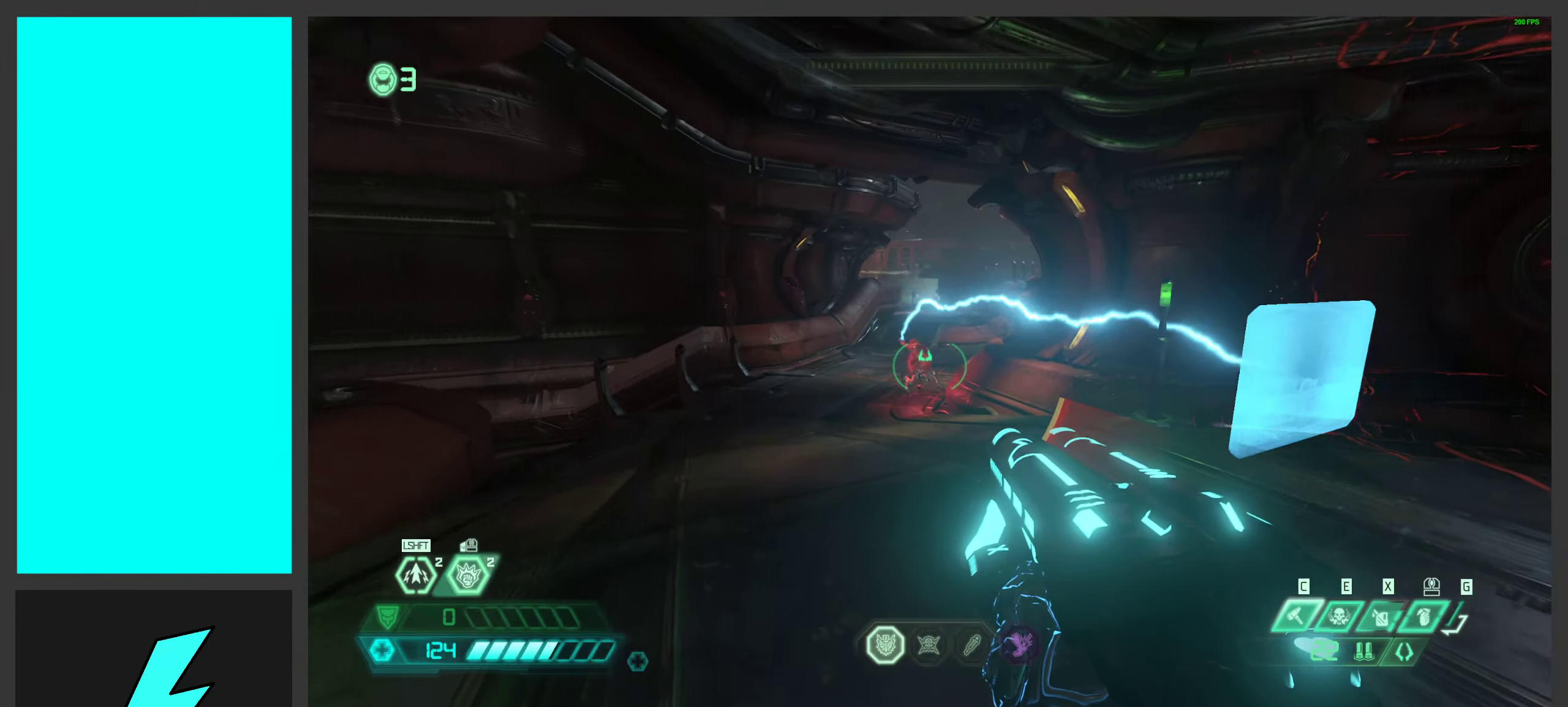
{"keys": ["a", "w"], "mouse": ["left"], "events": [[16, "a", "up"], [16, "w", "up"], [133, "1", "down"], [233, "1", "up"], [466, "a", "down"], [466, "w", "down"], [483, "mouse_left", "down"]]}
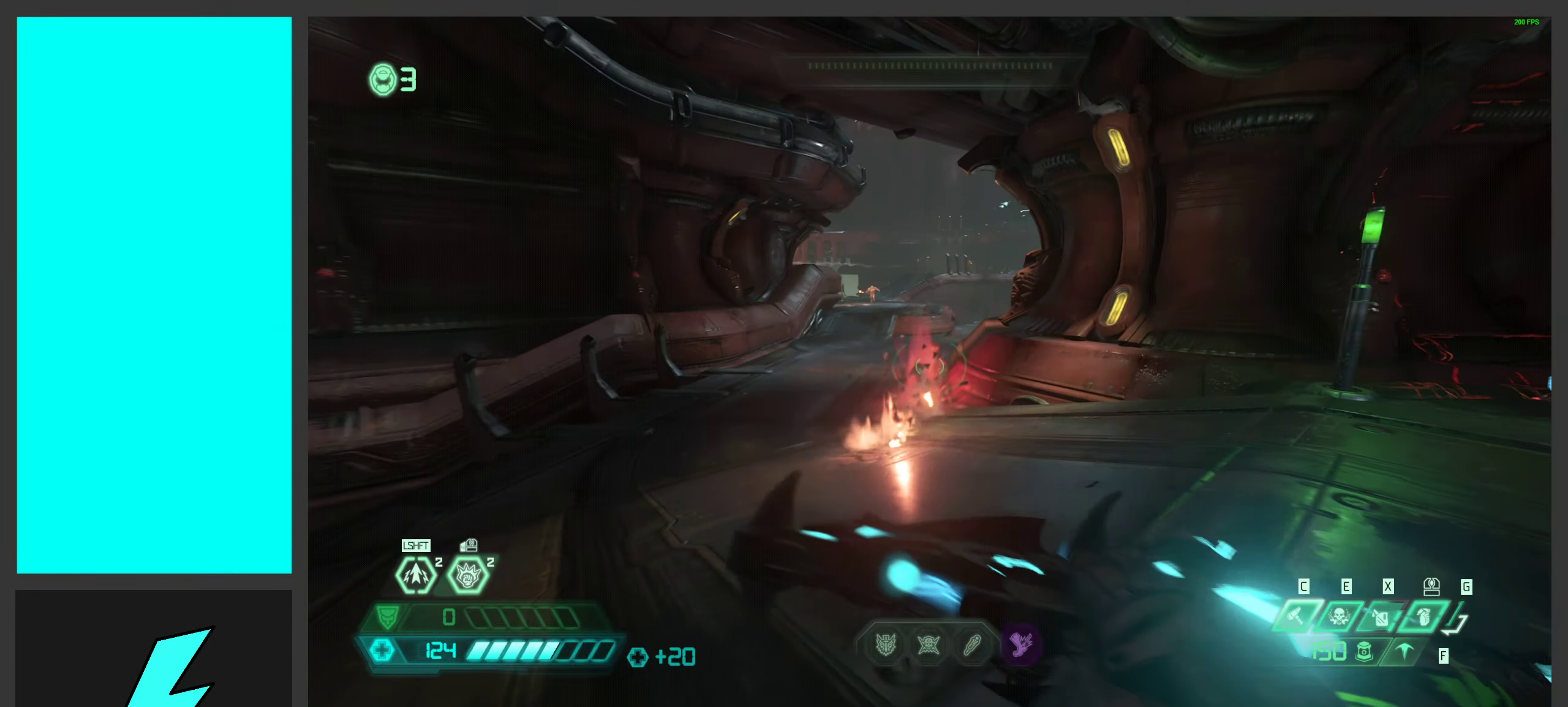
{"keys": ["space", "w"], "mouse": [], "events": [[166, "mouse_left", "up"], [166, "space", "down"], [216, "mouse_mb5", "down"], [316, "space", "up"], [366, "mouse_mb5", "up"], [400, "space", "down"], [500, "a", "up"]]}
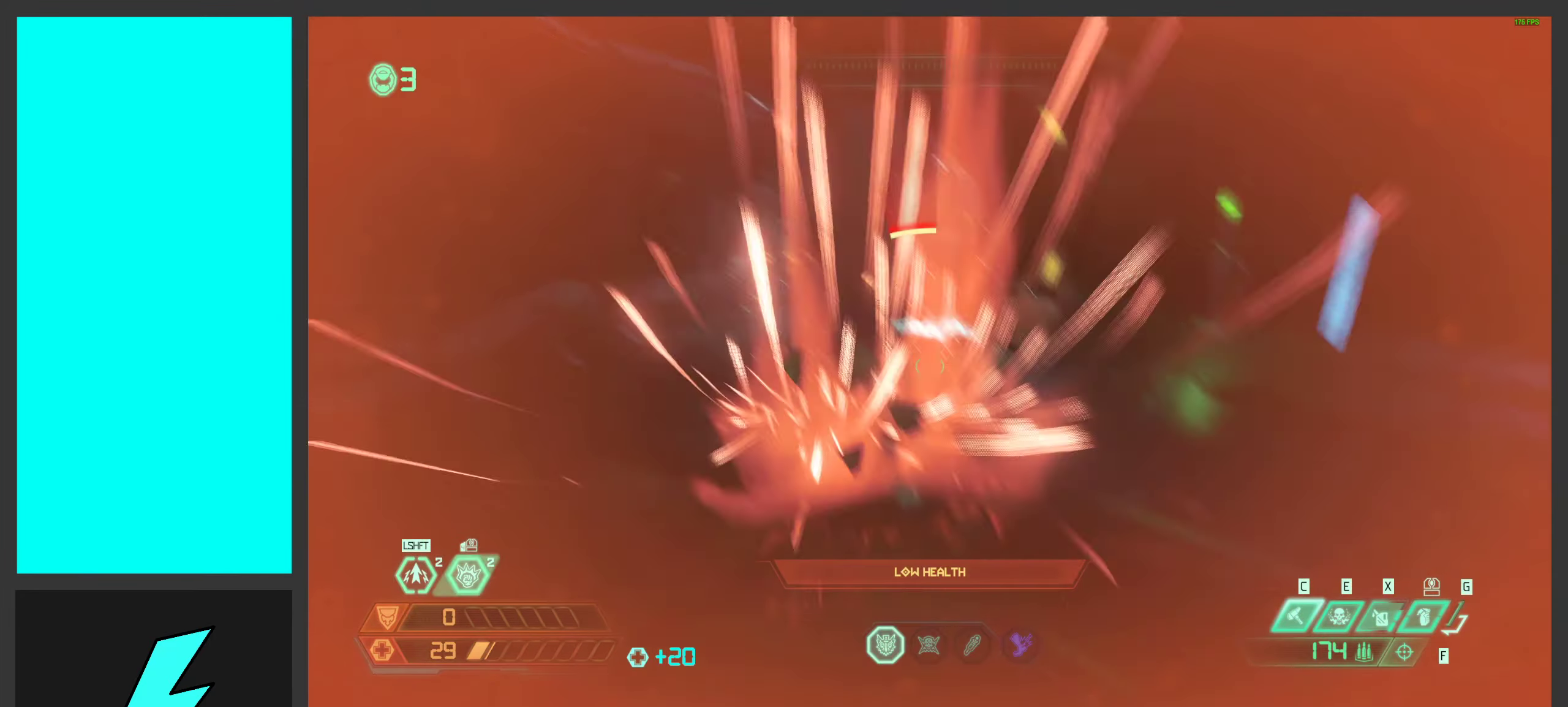
{"keys": ["w"], "mouse": [], "events": [[83, "space", "up"], [233, "shift", "down"], [383, "shift", "up"]]}
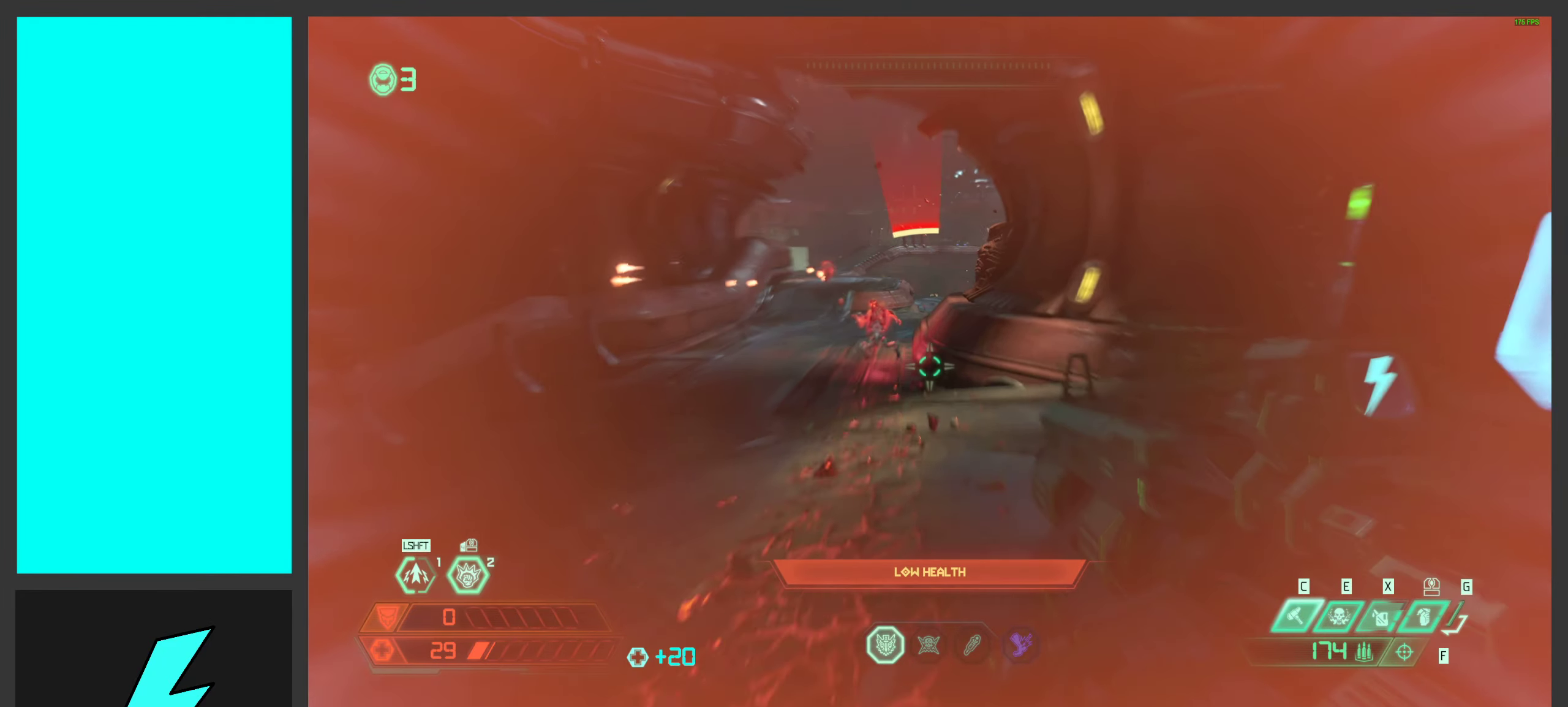
{"keys": ["w"], "mouse": ["left", "right"], "events": [[16, "mouse_right", "down"], [33, "ctrl", "down"], [200, "ctrl", "up"], [350, "mouse_left", "down"]]}
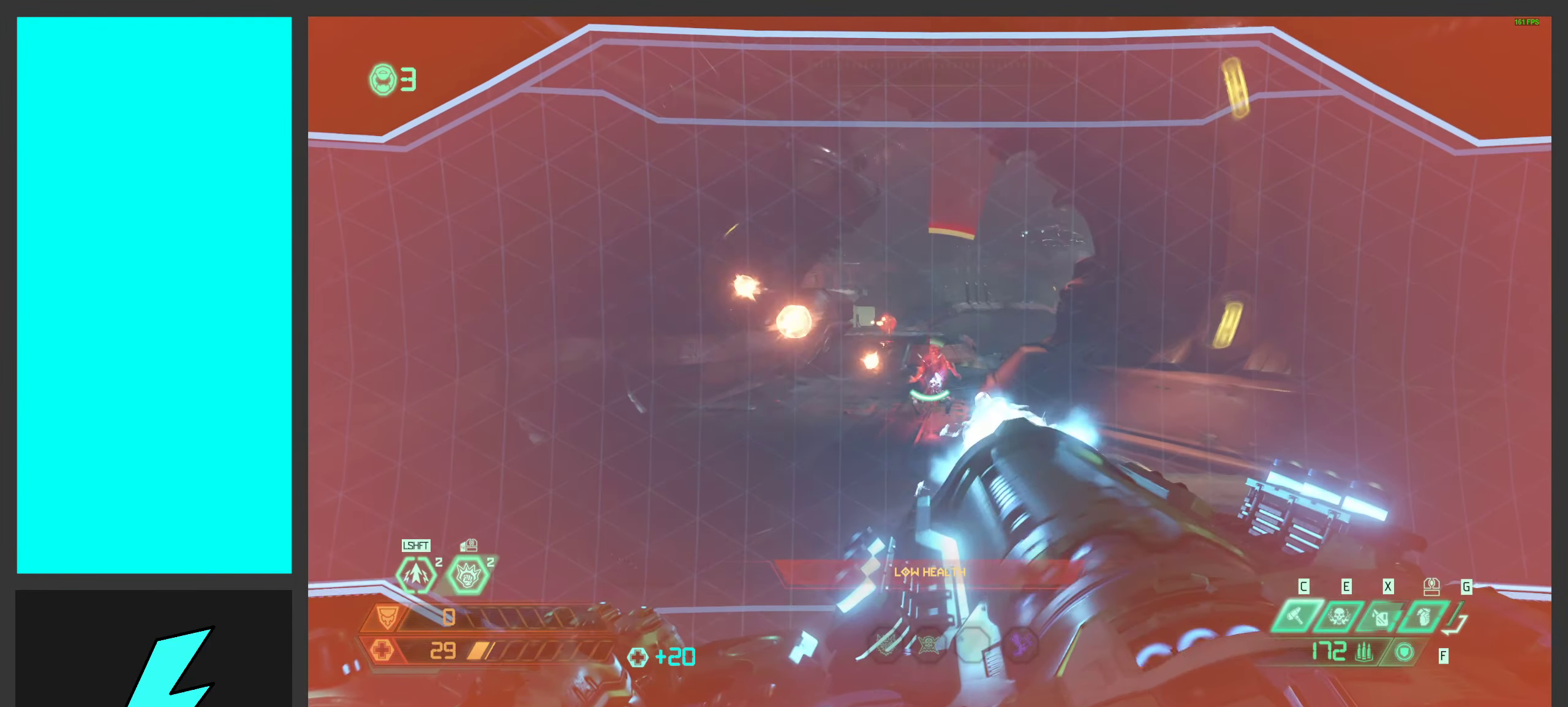
{"keys": ["w"], "mouse": ["right", "mb4"], "events": [[16, "mouse_left", "up"], [100, "shift", "down"], [250, "shift", "up"], [366, "mouse_mb4", "down"]]}
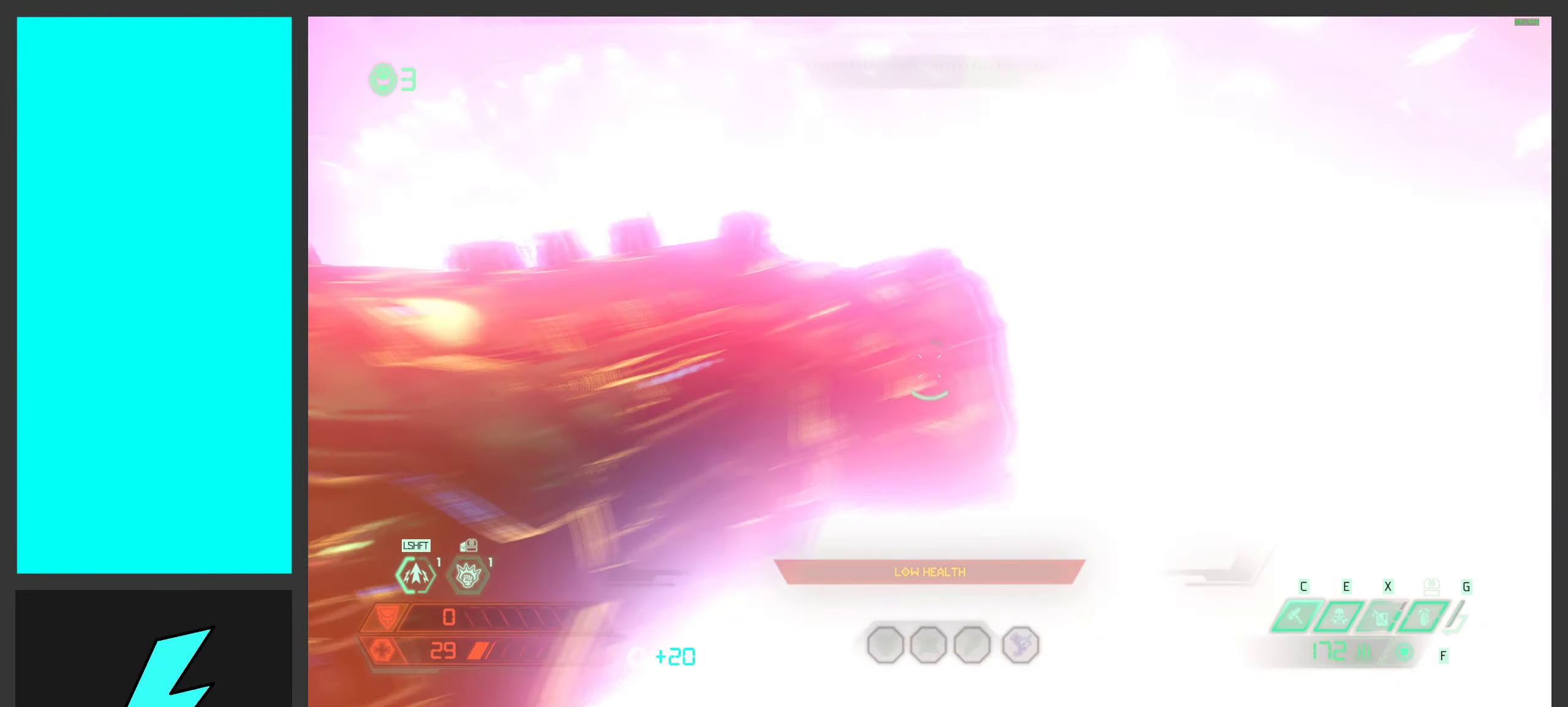
{"keys": ["a", "w"], "mouse": [], "events": [[50, "mouse_right", "up"], [66, "mouse_mb4", "up"], [100, "w", "up"], [383, "a", "down"], [483, "w", "down"]]}
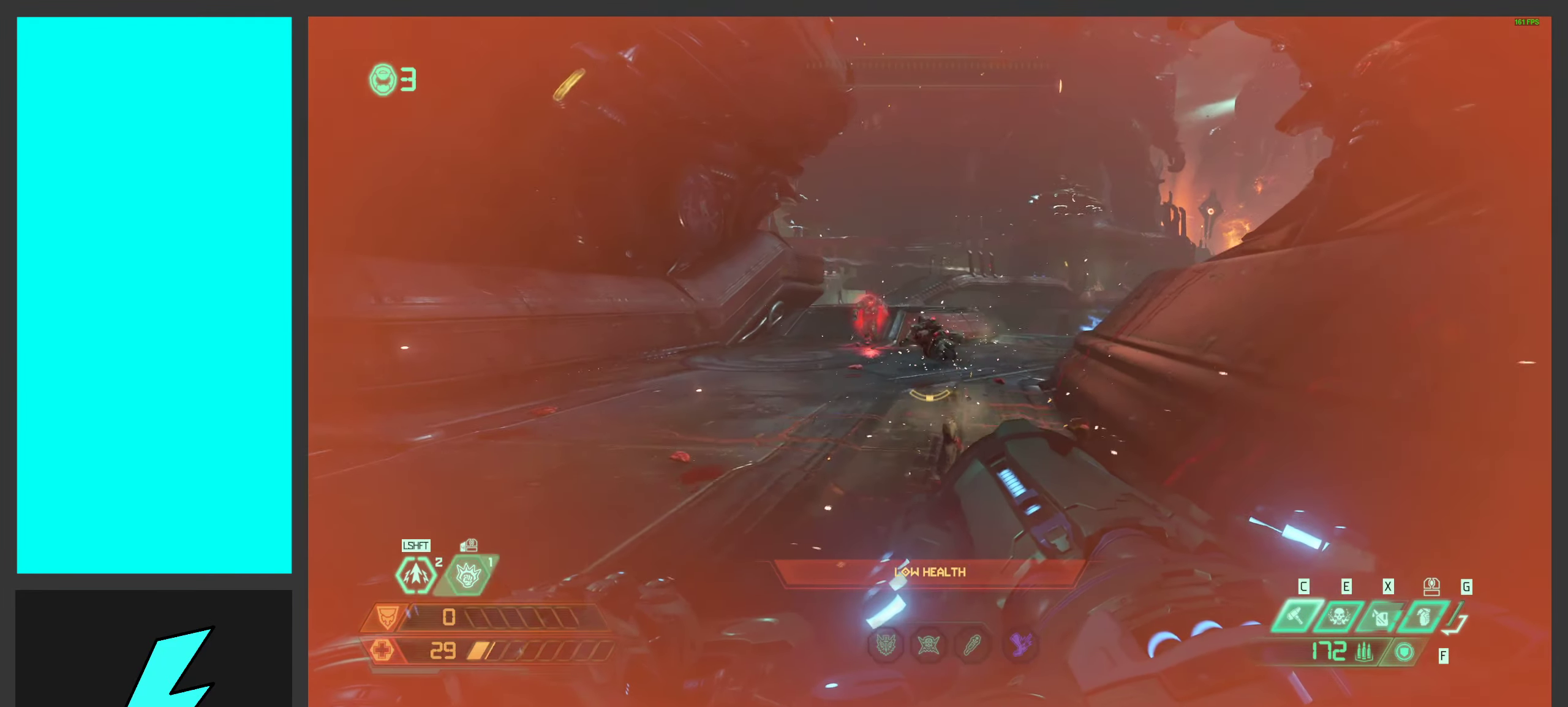
{"keys": ["a"], "mouse": ["left"], "events": [[50, "a", "up"], [250, "shift", "down"], [366, "a", "down"], [383, "shift", "up"], [383, "w", "up"], [466, "mouse_left", "down"]]}
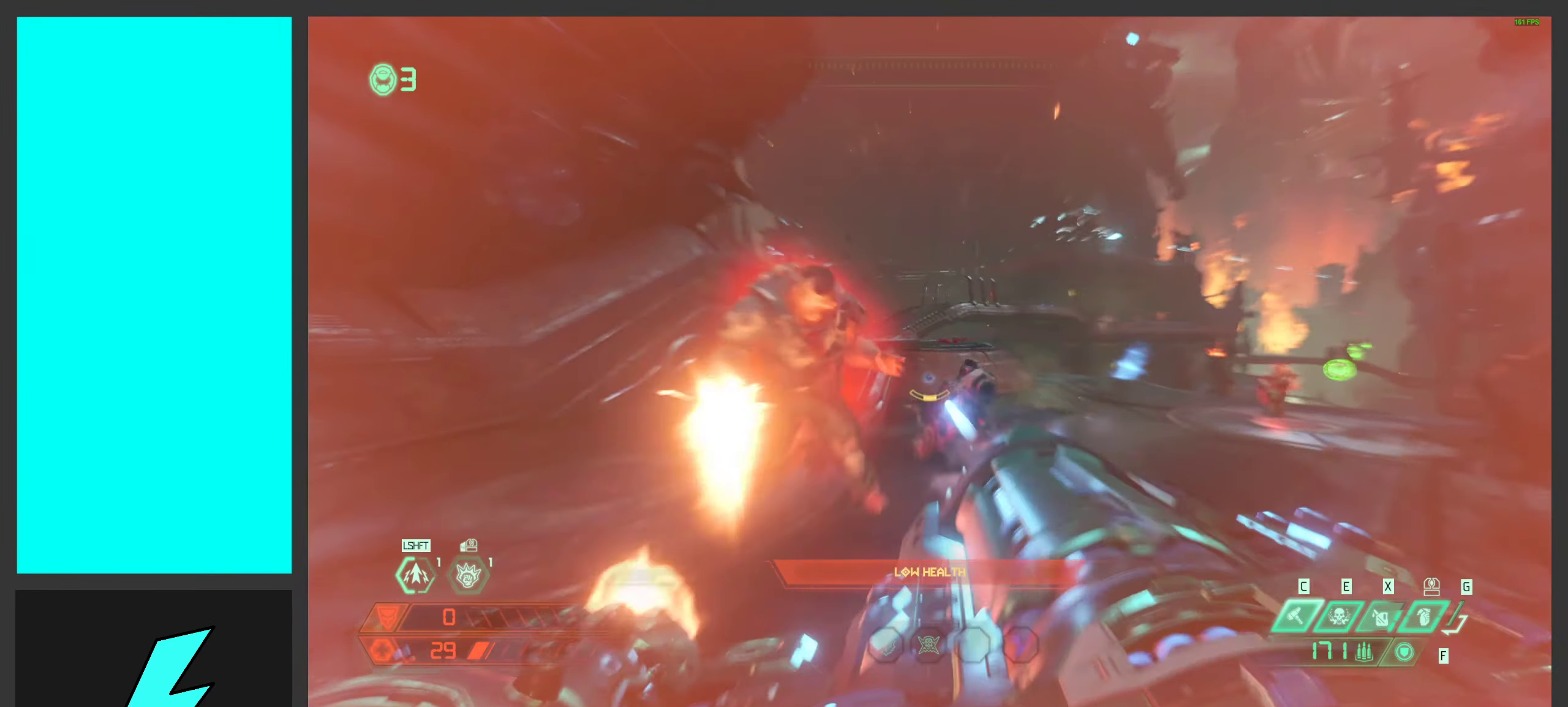
{"keys": [], "mouse": [], "events": [[100, "s", "down"], [183, "mouse_left", "up"], [233, "x", "down"], [433, "s", "up"], [433, "x", "up"], [483, "a", "up"]]}
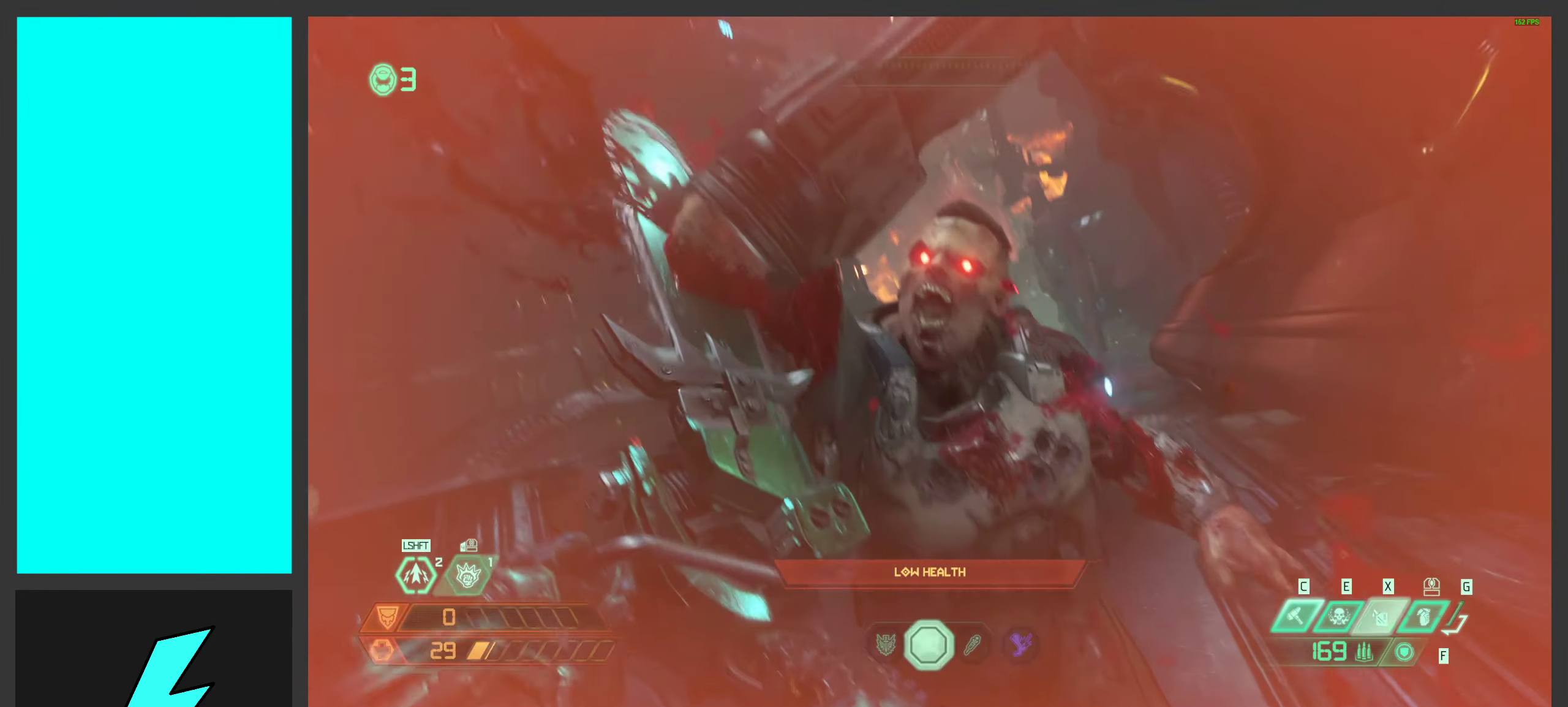
{"keys": [], "mouse": [], "events": []}
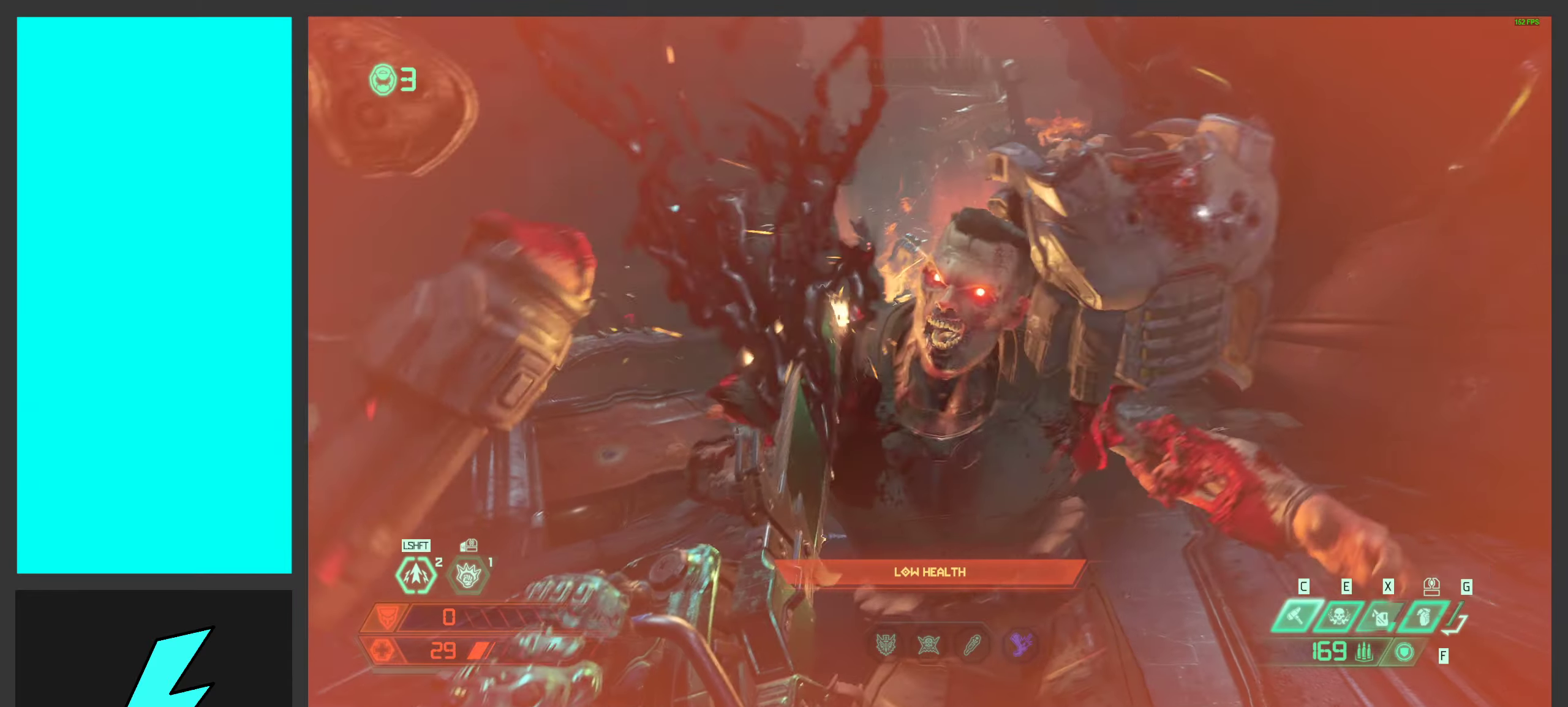
{"keys": [], "mouse": [], "events": []}
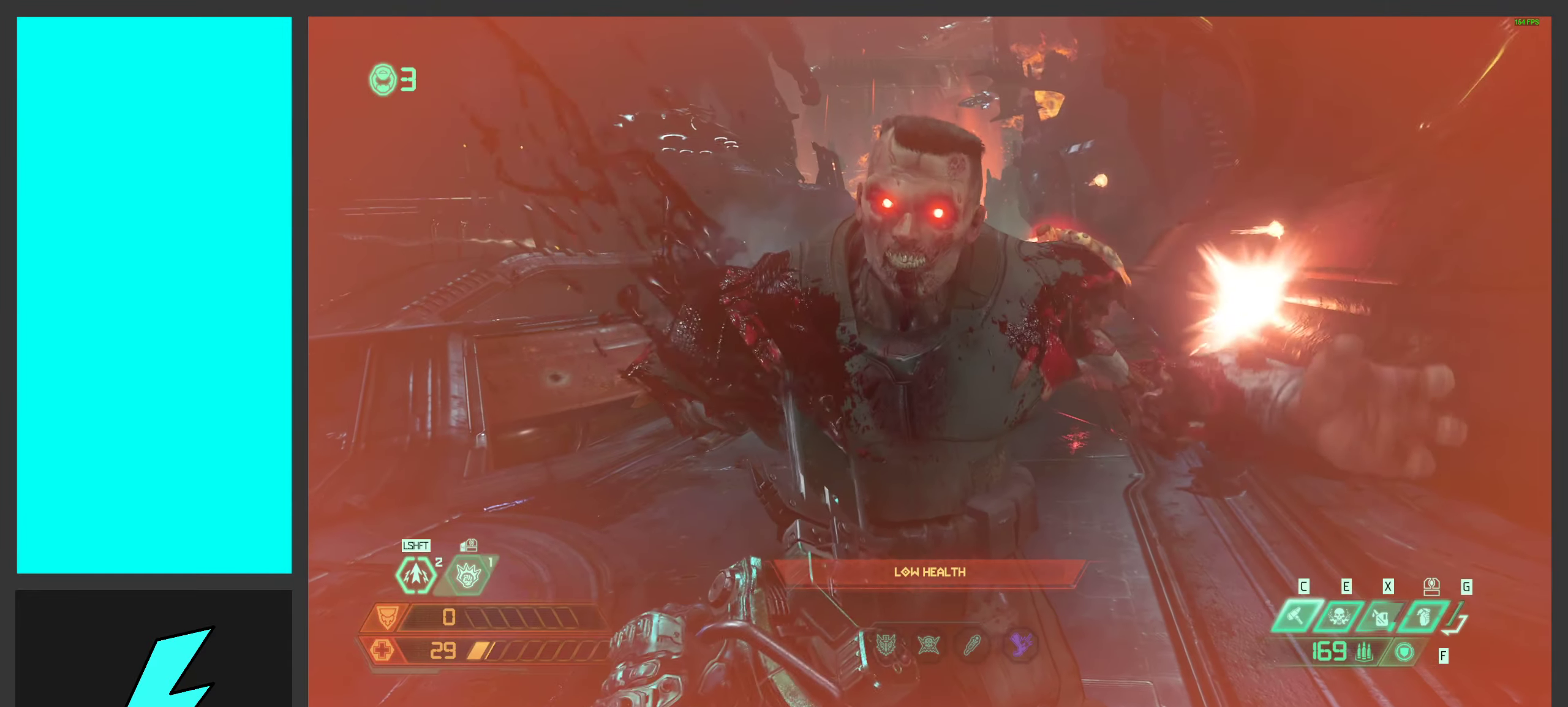
{"keys": ["a"], "mouse": [], "events": [[50, "w", "down"], [67, "a", "down"], [367, "w", "up"]]}
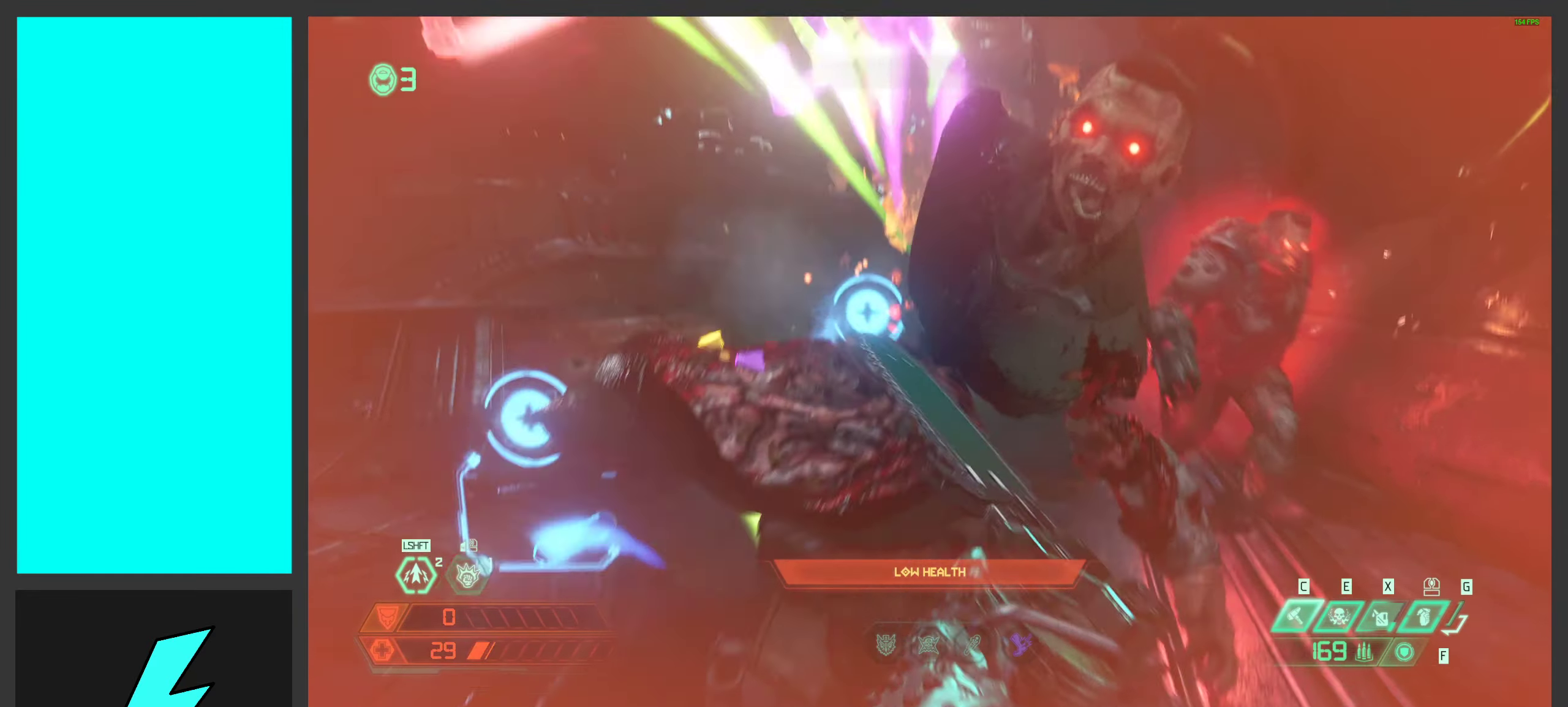
{"keys": ["a"], "mouse": [], "events": []}
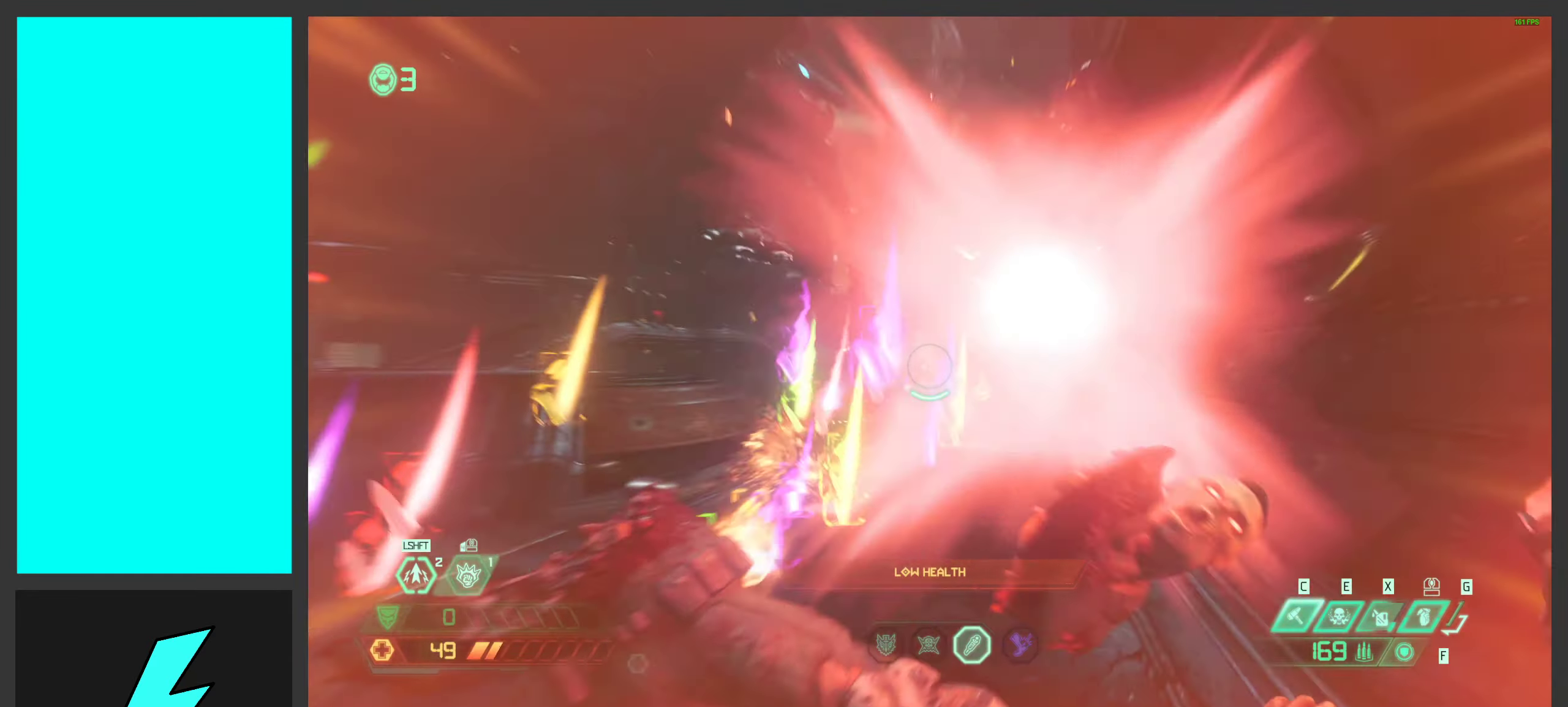
{"keys": ["a", "space"], "mouse": [], "events": [[100, "2", "down"], [183, "space", "down"], [267, "2", "up"], [333, "space", "up"], [483, "space", "down"]]}
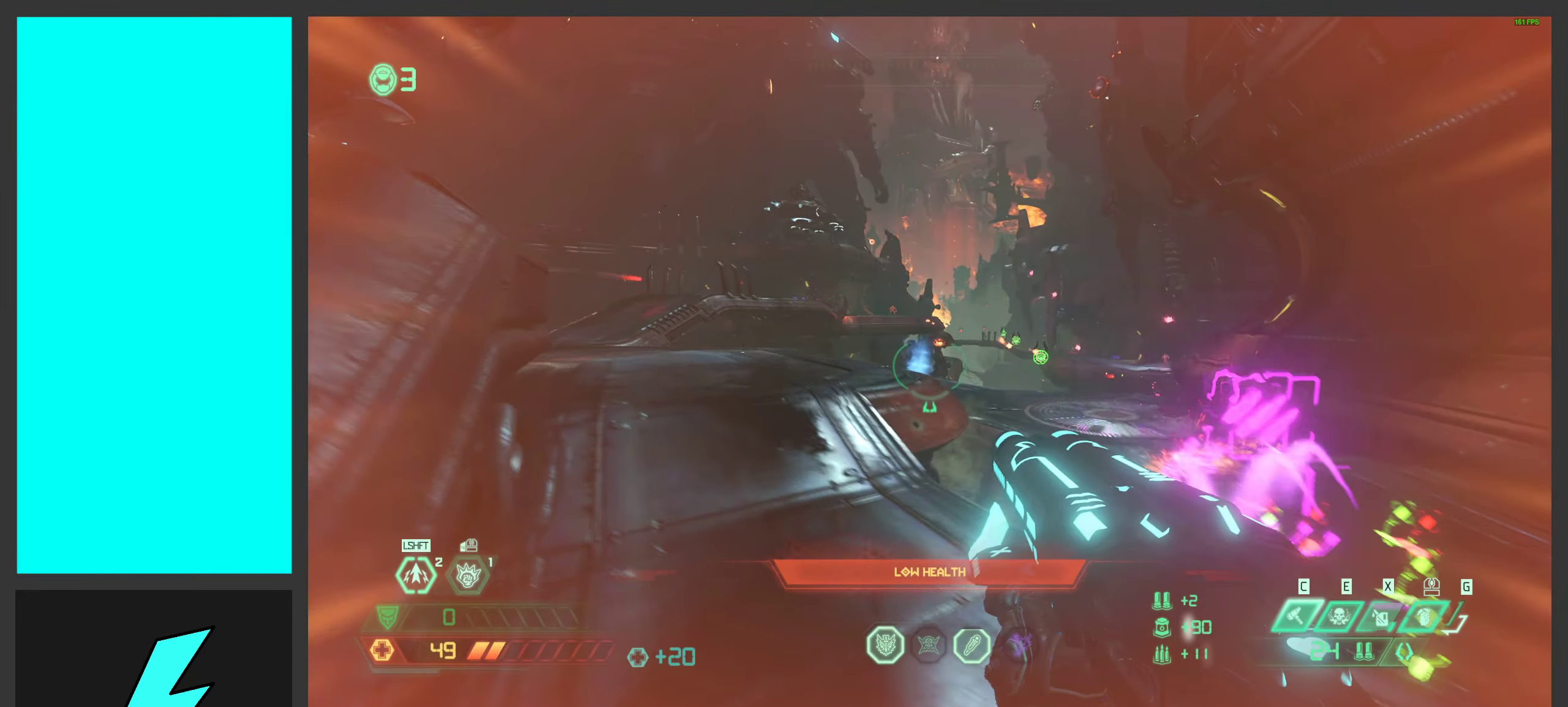
{"keys": ["w"], "mouse": [], "events": [[50, "w", "down"], [150, "space", "up"], [167, "a", "up"], [333, "shift", "down"], [467, "shift", "up"]]}
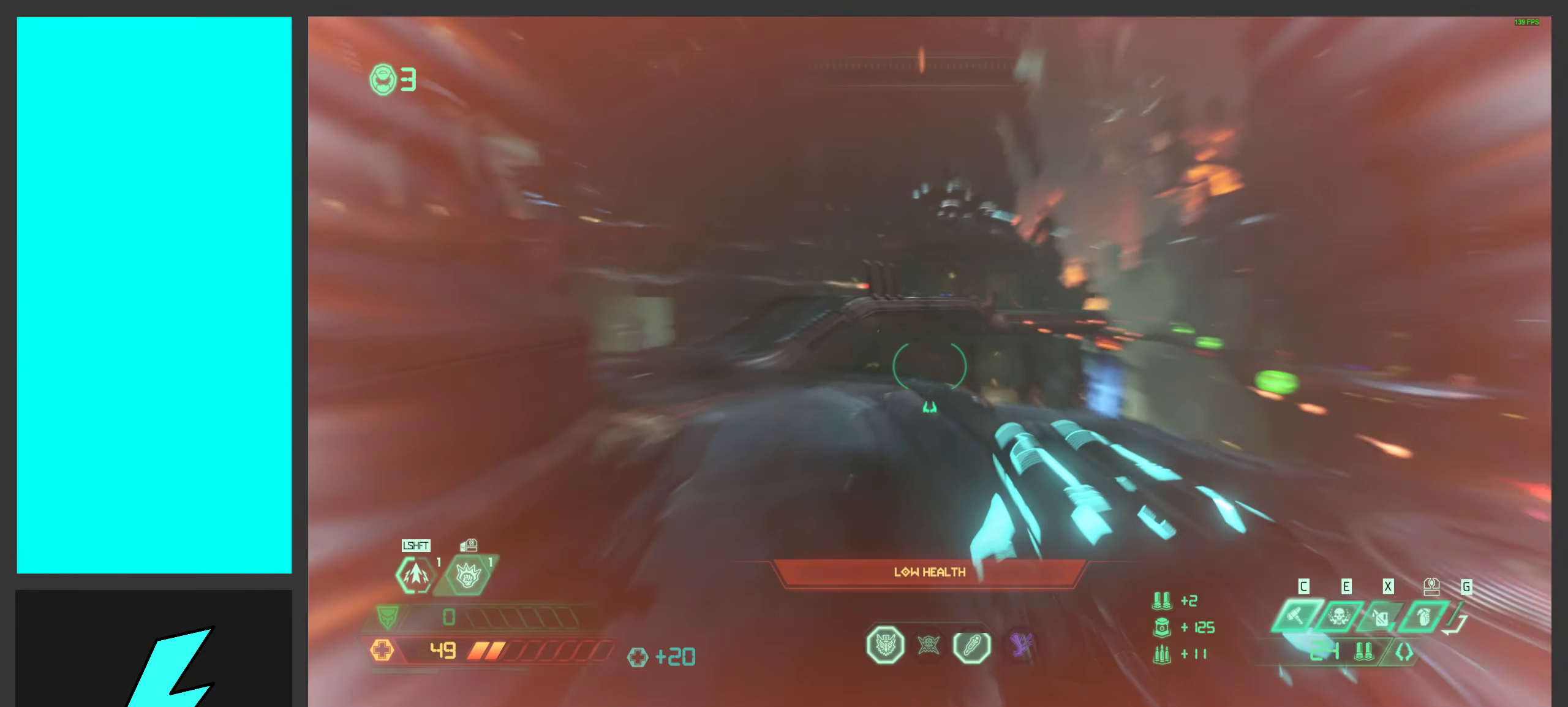
{"keys": ["1", "space", "w"], "mouse": [], "events": [[483, "1", "down"], [500, "space", "down"]]}
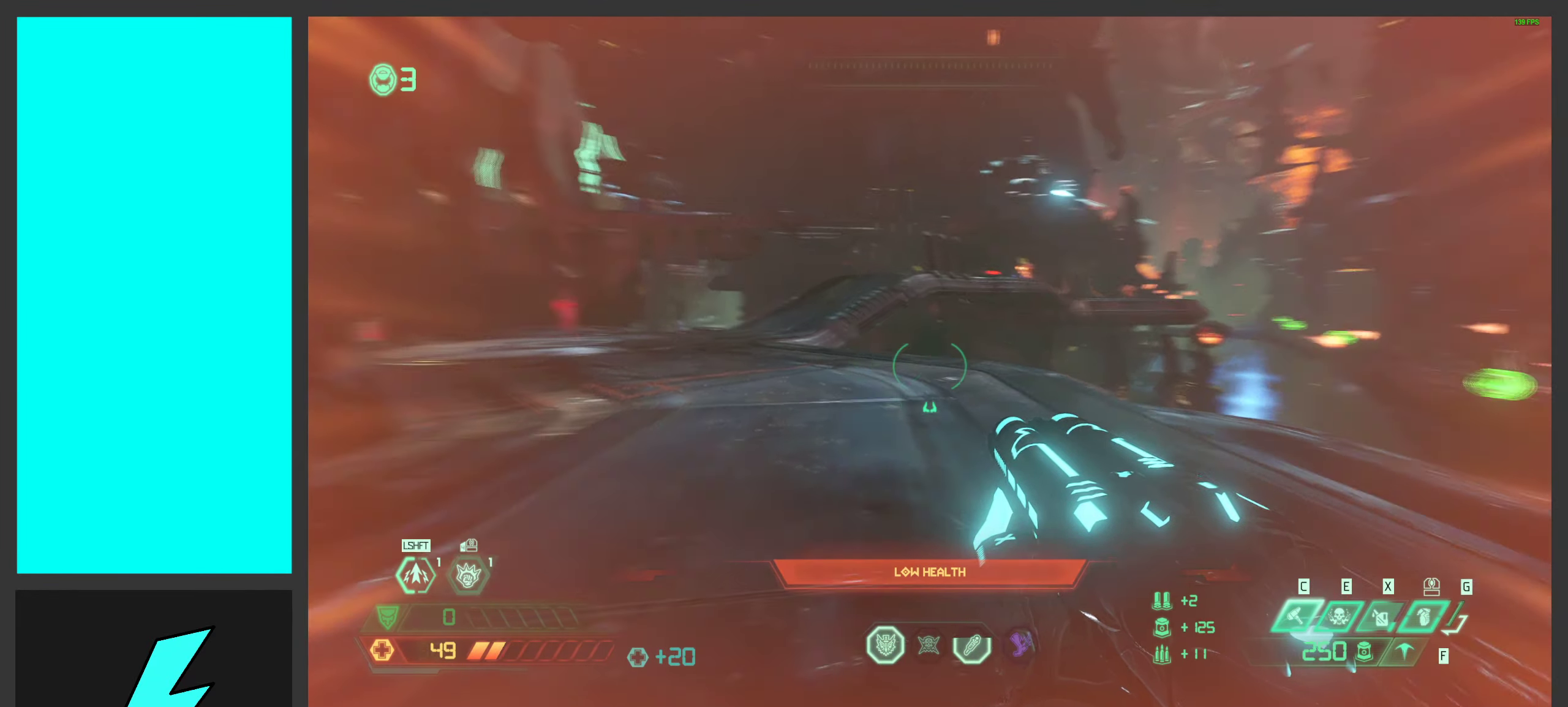
{"keys": ["a"], "mouse": ["left"], "events": [[117, "1", "up"], [117, "w", "up"], [150, "space", "up"], [267, "space", "down"], [300, "a", "down"], [433, "space", "up"], [500, "mouse_left", "down"]]}
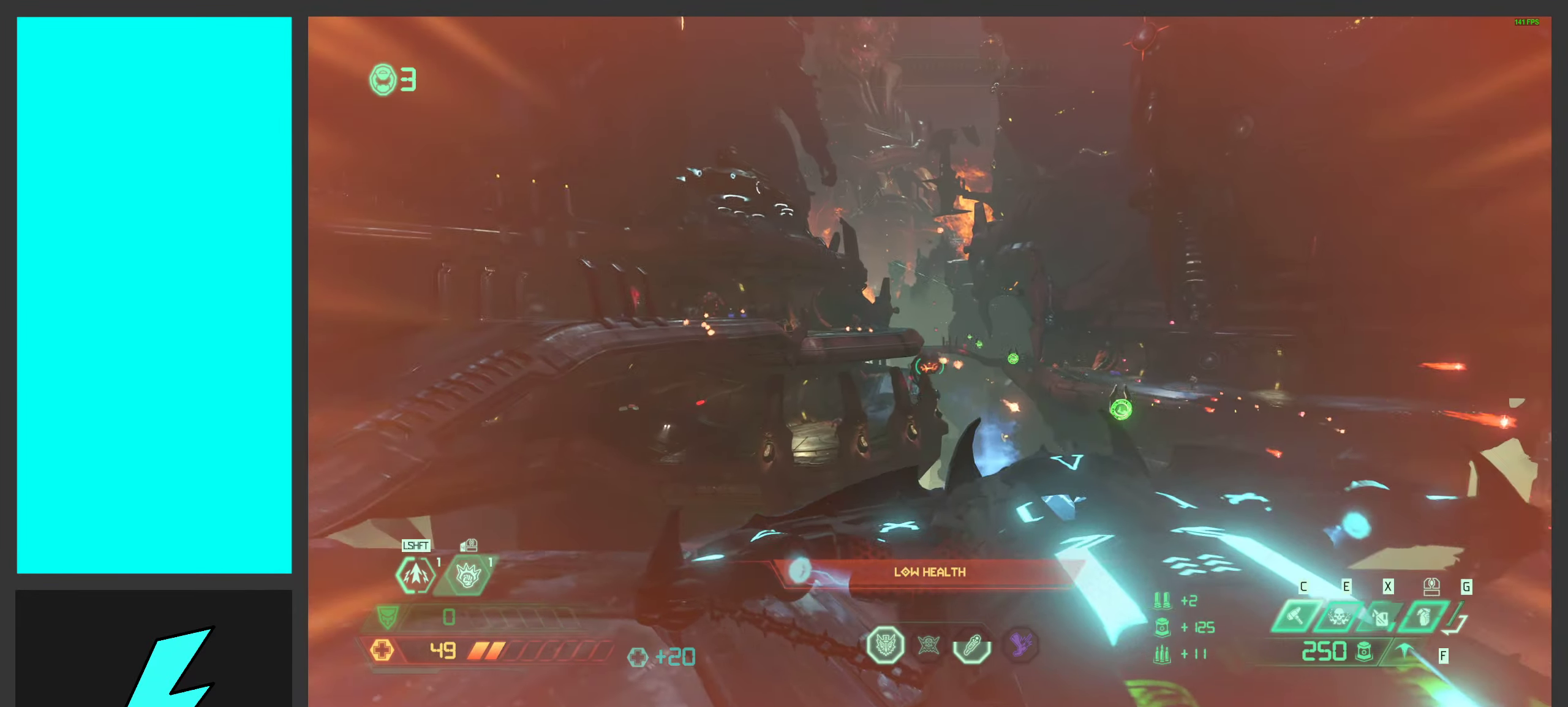
{"keys": ["a"], "mouse": [], "events": [[100, "space", "down"], [233, "mouse_left", "up"], [233, "mouse_mb5", "down"], [367, "mouse_mb5", "up"], [400, "space", "up"]]}
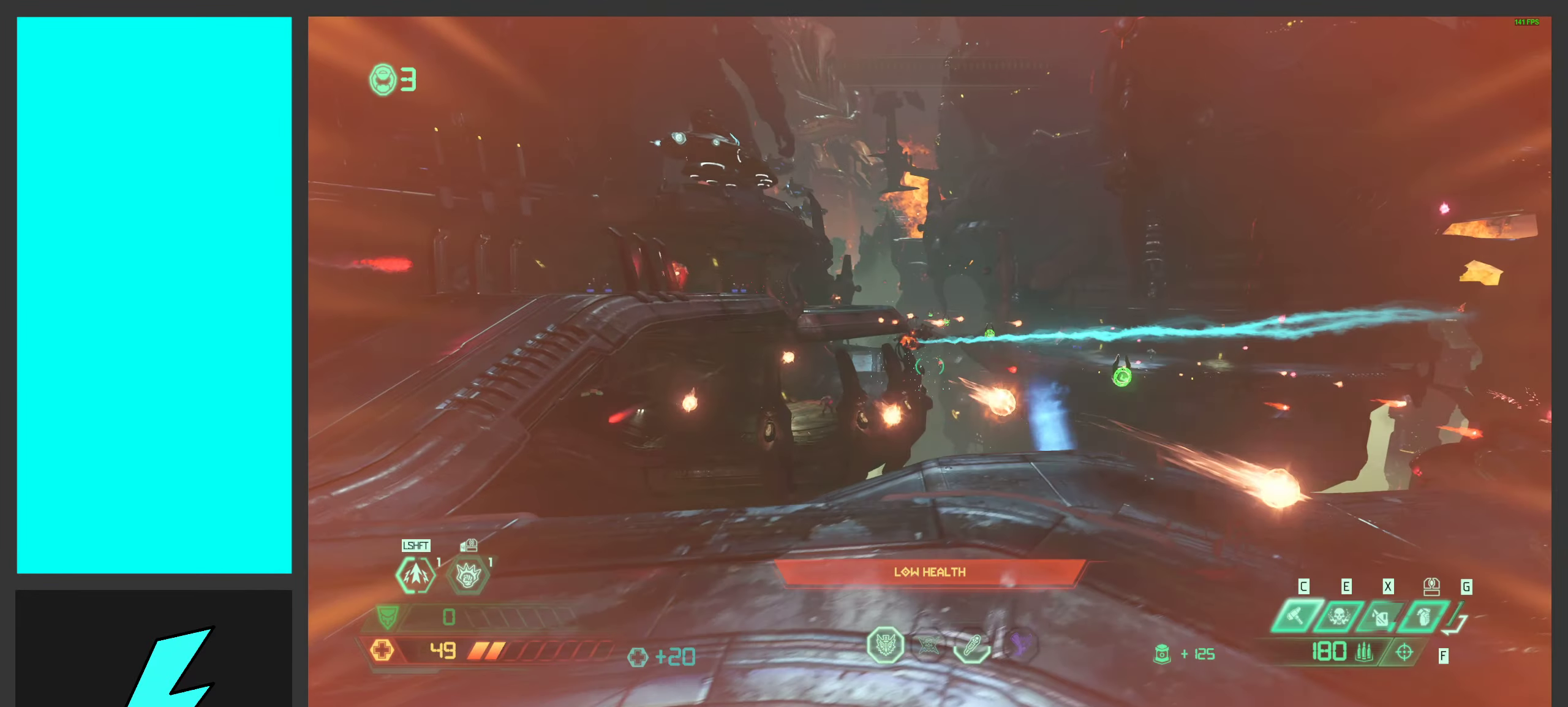
{"keys": ["a", "space"], "mouse": ["left"], "events": [[33, "a", "up"], [67, "mouse_right", "down"], [117, "mouse_left", "down"], [167, "1", "down"], [233, "1", "up"], [267, "mouse_left", "up"], [267, "mouse_right", "up"], [417, "a", "down"], [433, "mouse_left", "down"], [433, "space", "down"]]}
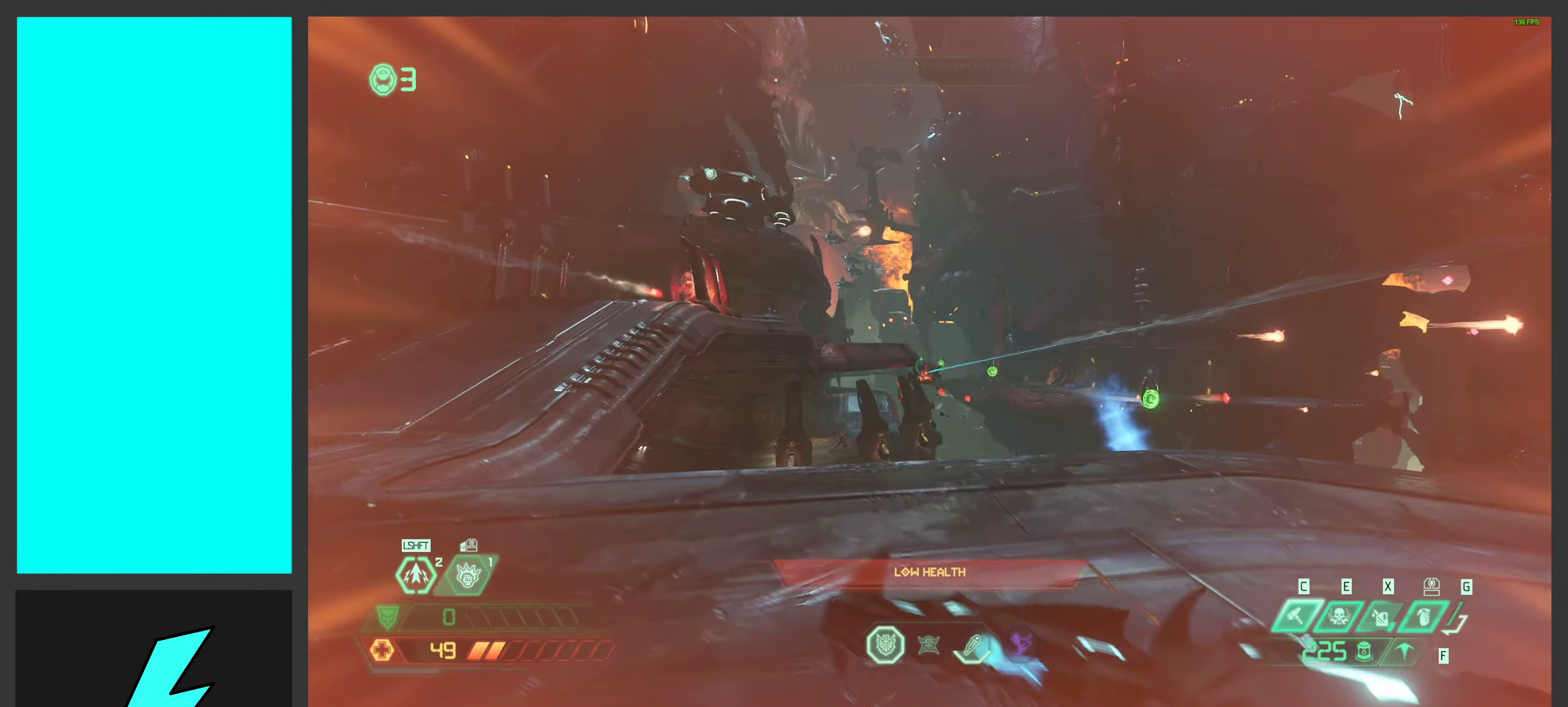
{"keys": ["a", "space", "w"], "mouse": [], "events": [[83, "space", "up"], [100, "mouse_left", "up"], [217, "mouse_mb5", "down"], [217, "space", "down"], [250, "w", "down"], [367, "mouse_mb5", "up"]]}
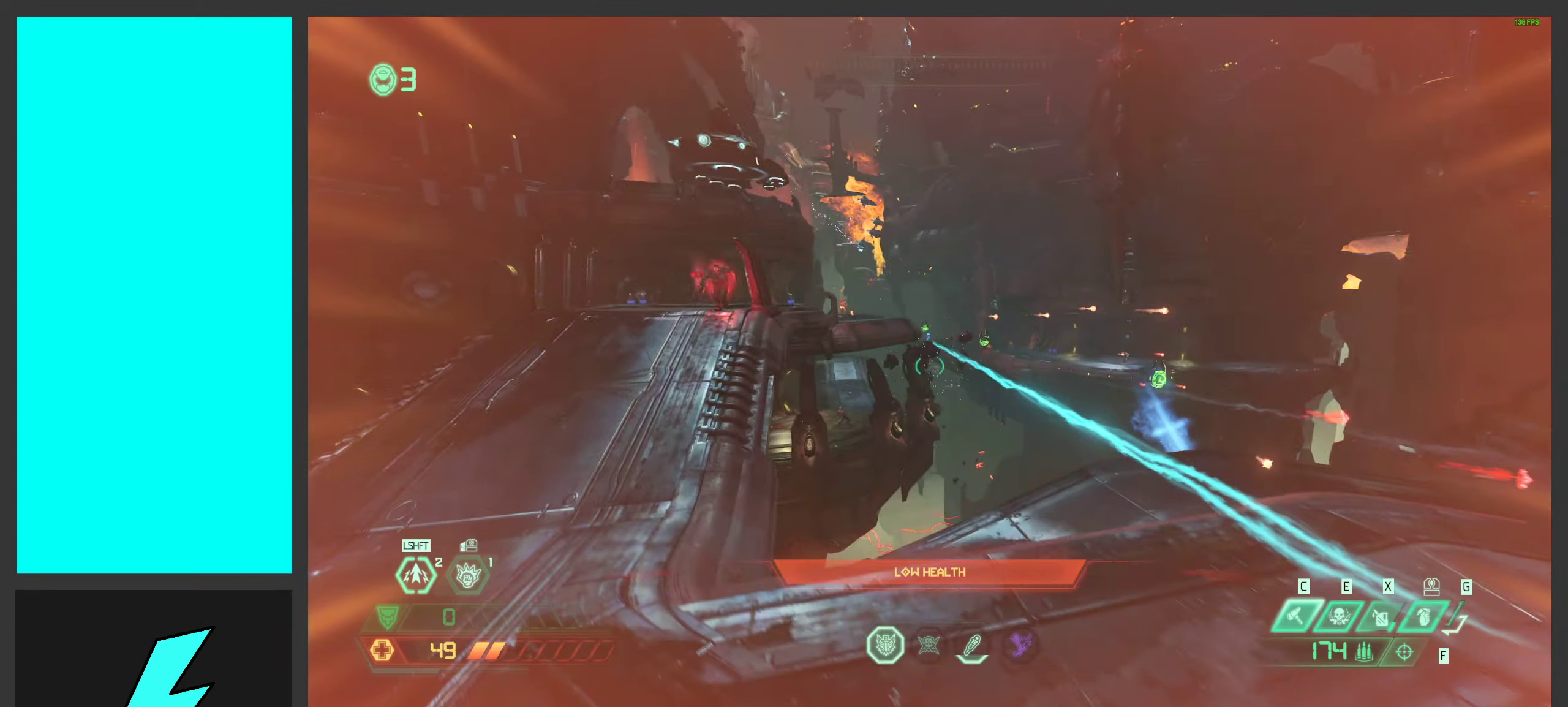
{"keys": ["a"], "mouse": [], "events": [[16, "space", "up"], [16, "w", "up"], [300, "2", "down"], [383, "2", "up"]]}
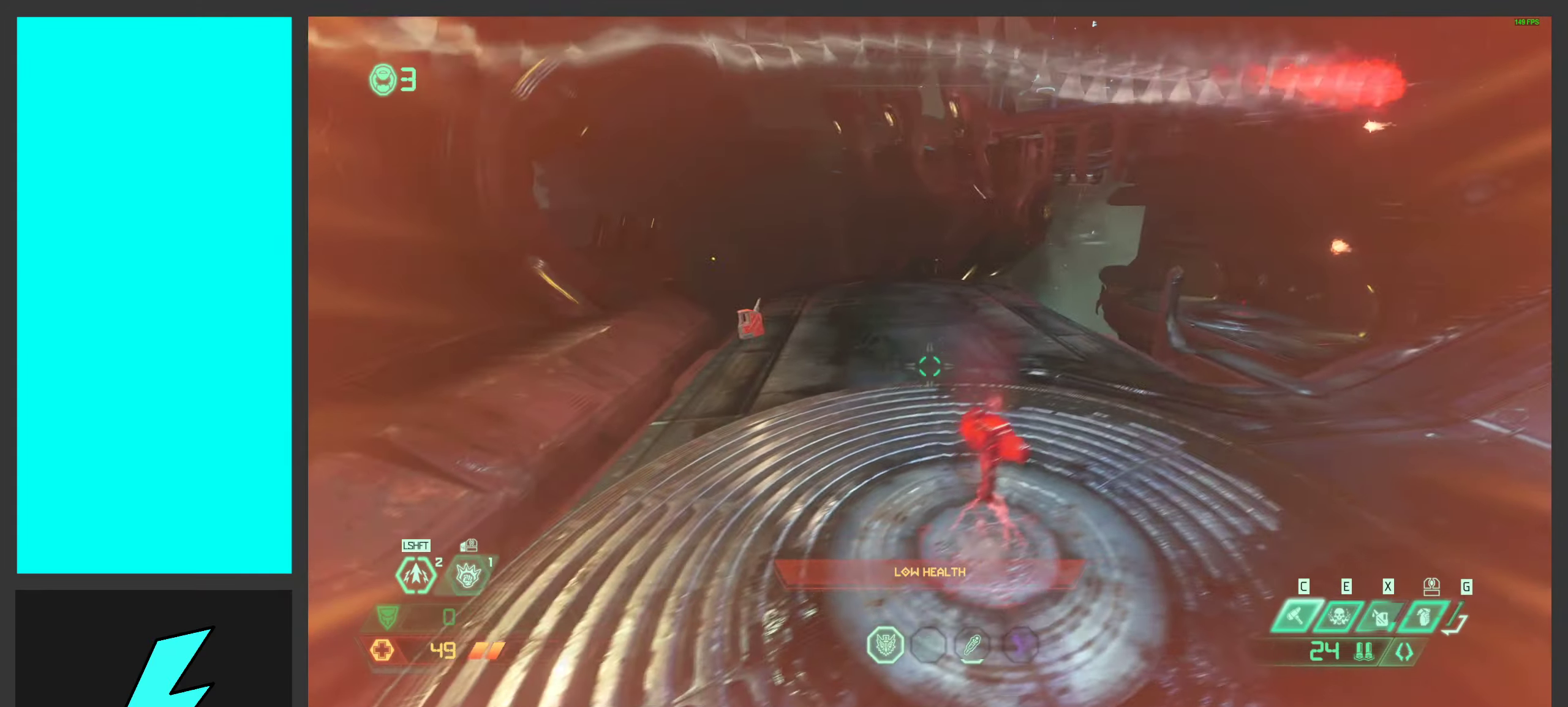
{"keys": ["shift", "w"], "mouse": [], "events": [[16, "w", "down"], [50, "a", "up"], [183, "d", "down"], [350, "d", "up"], [450, "shift", "down"]]}
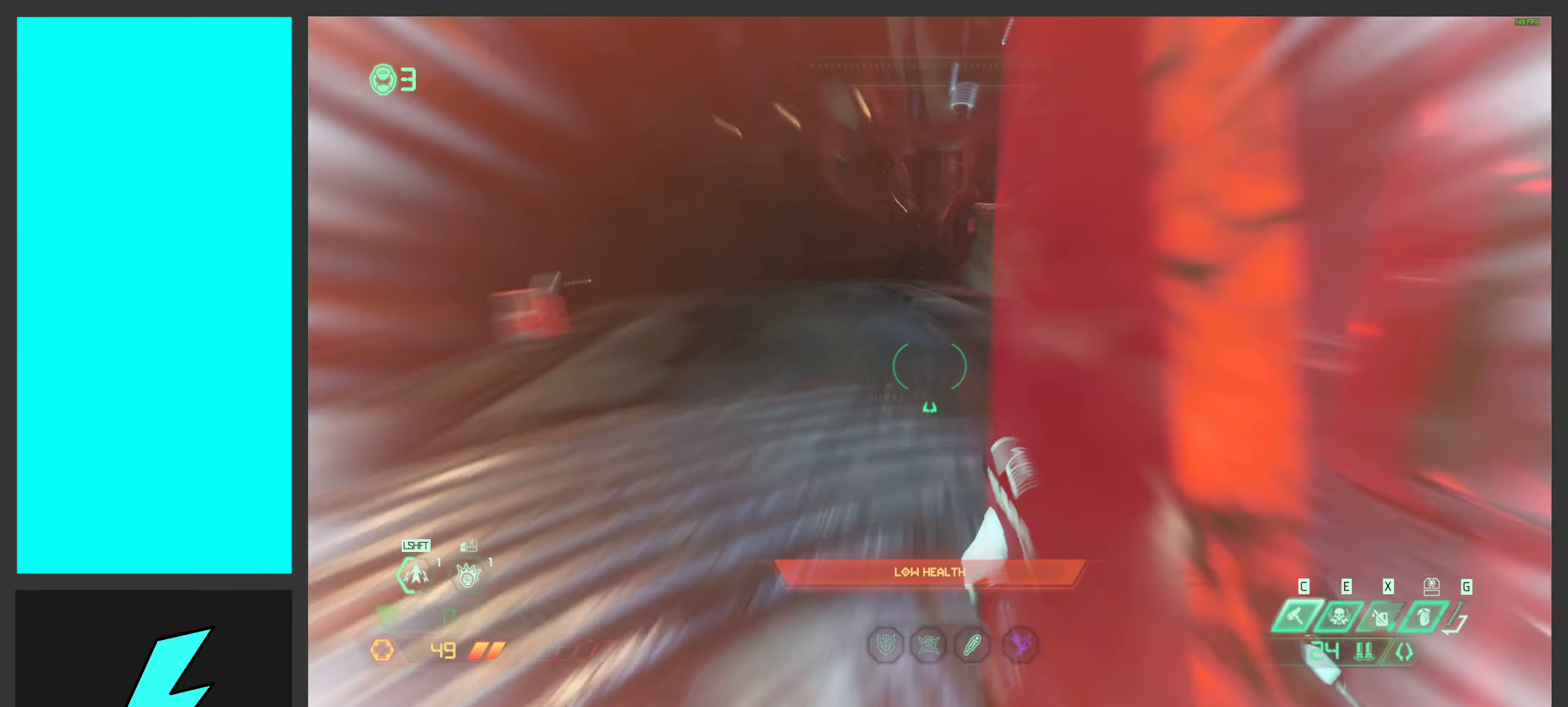
{"keys": ["a"], "mouse": [], "events": [[66, "a", "down"], [66, "shift", "up"], [116, "shift", "down"], [250, "shift", "up"], [266, "w", "up"]]}
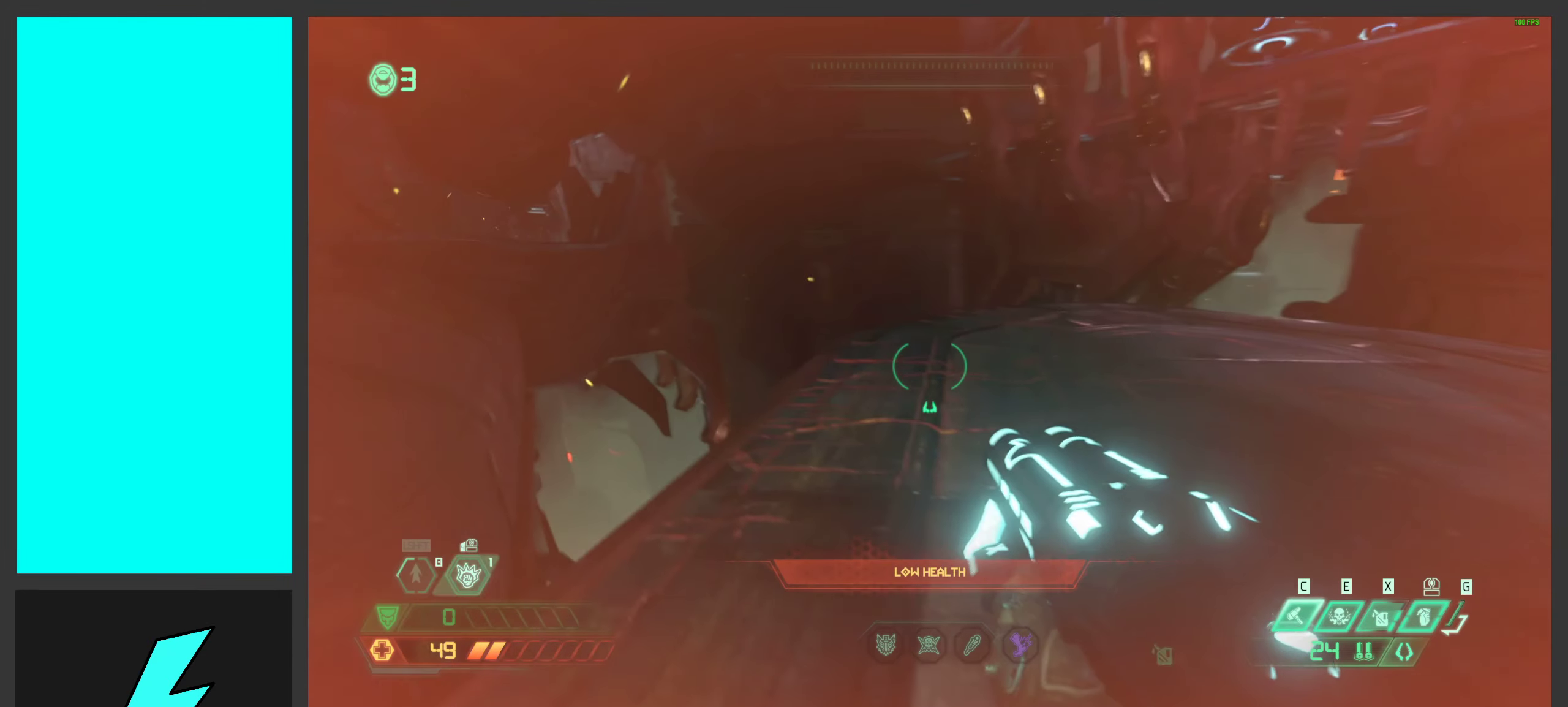
{"keys": ["a", "space", "w"], "mouse": [], "events": [[216, "w", "down"], [483, "space", "down"]]}
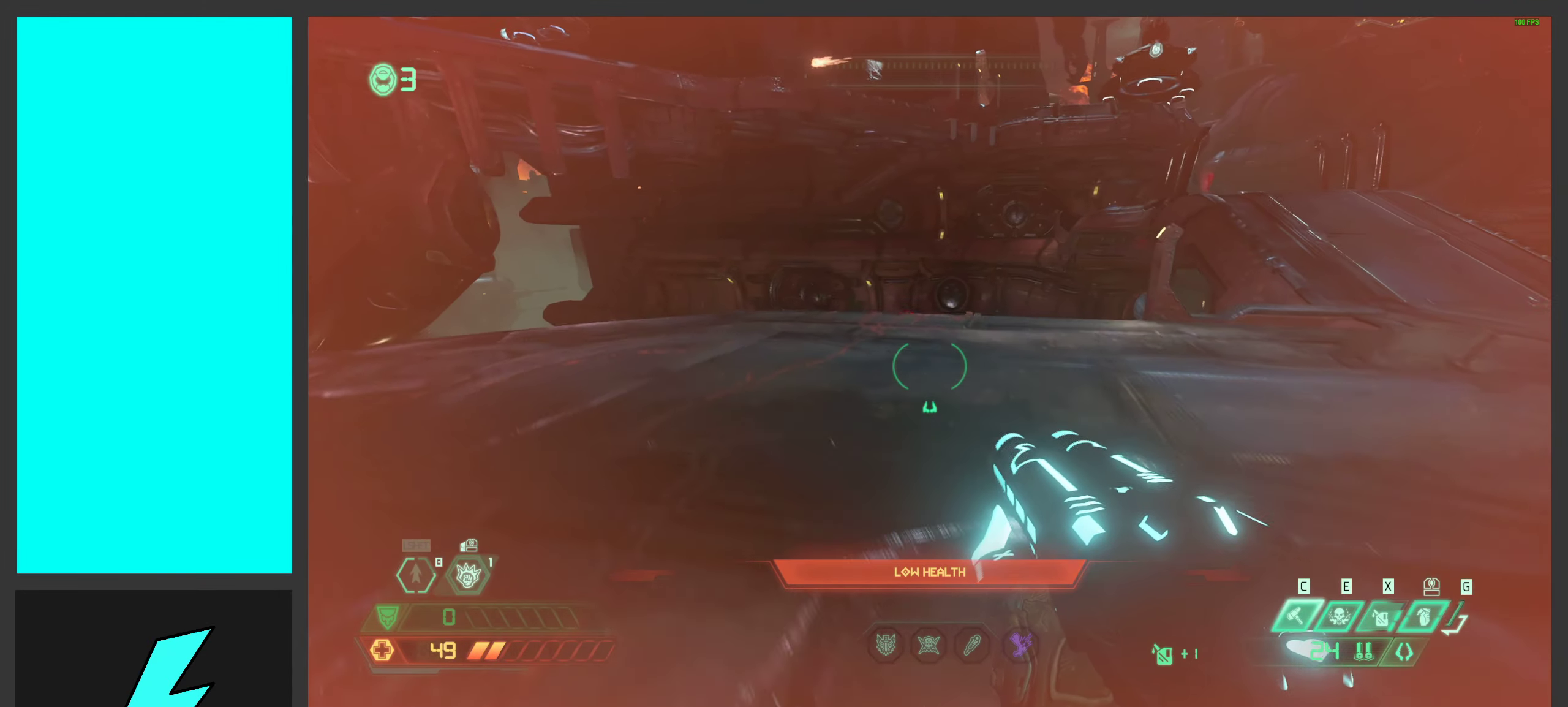
{"keys": ["a", "w"], "mouse": [], "events": [[150, "space", "up"], [216, "space", "down"], [400, "space", "up"]]}
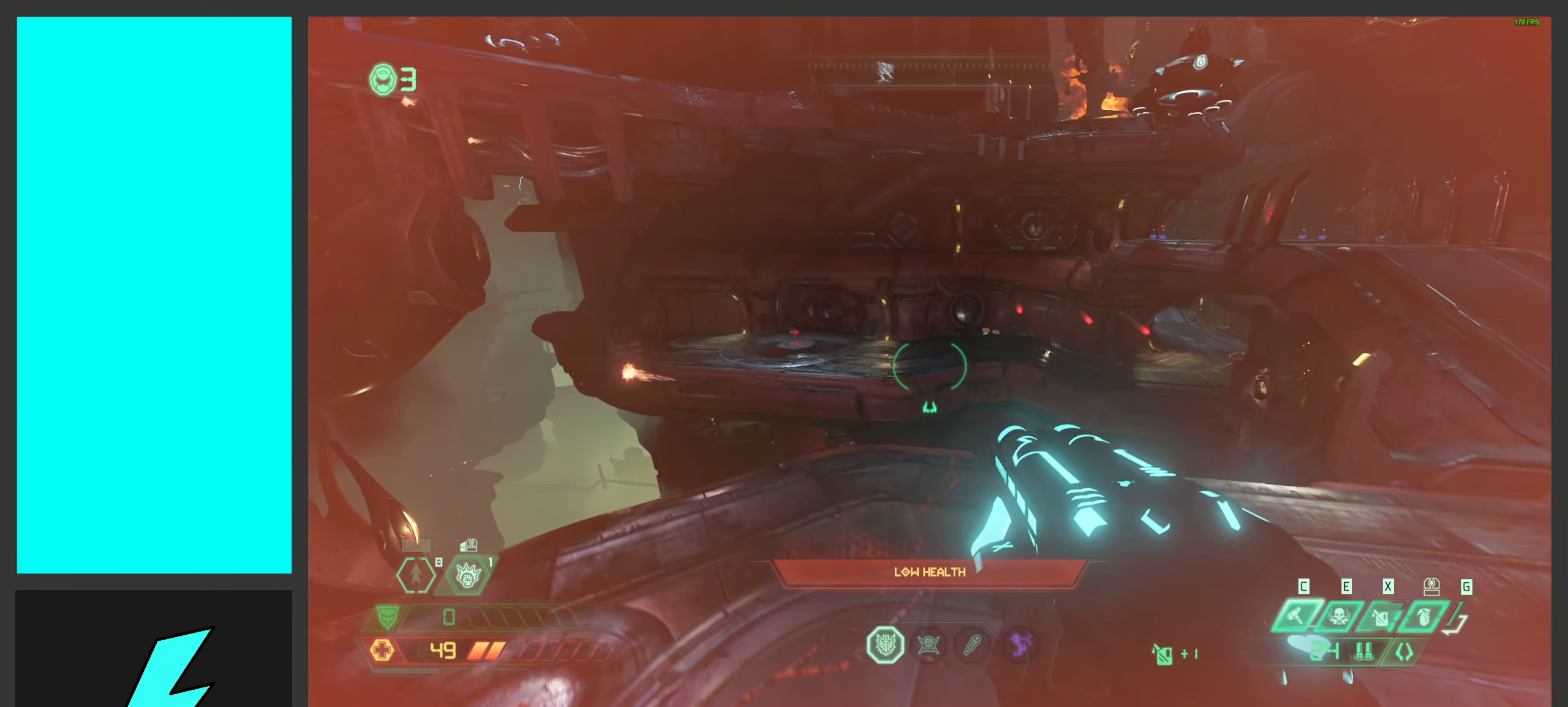
{"keys": ["a"], "mouse": [], "events": [[283, "w", "up"]]}
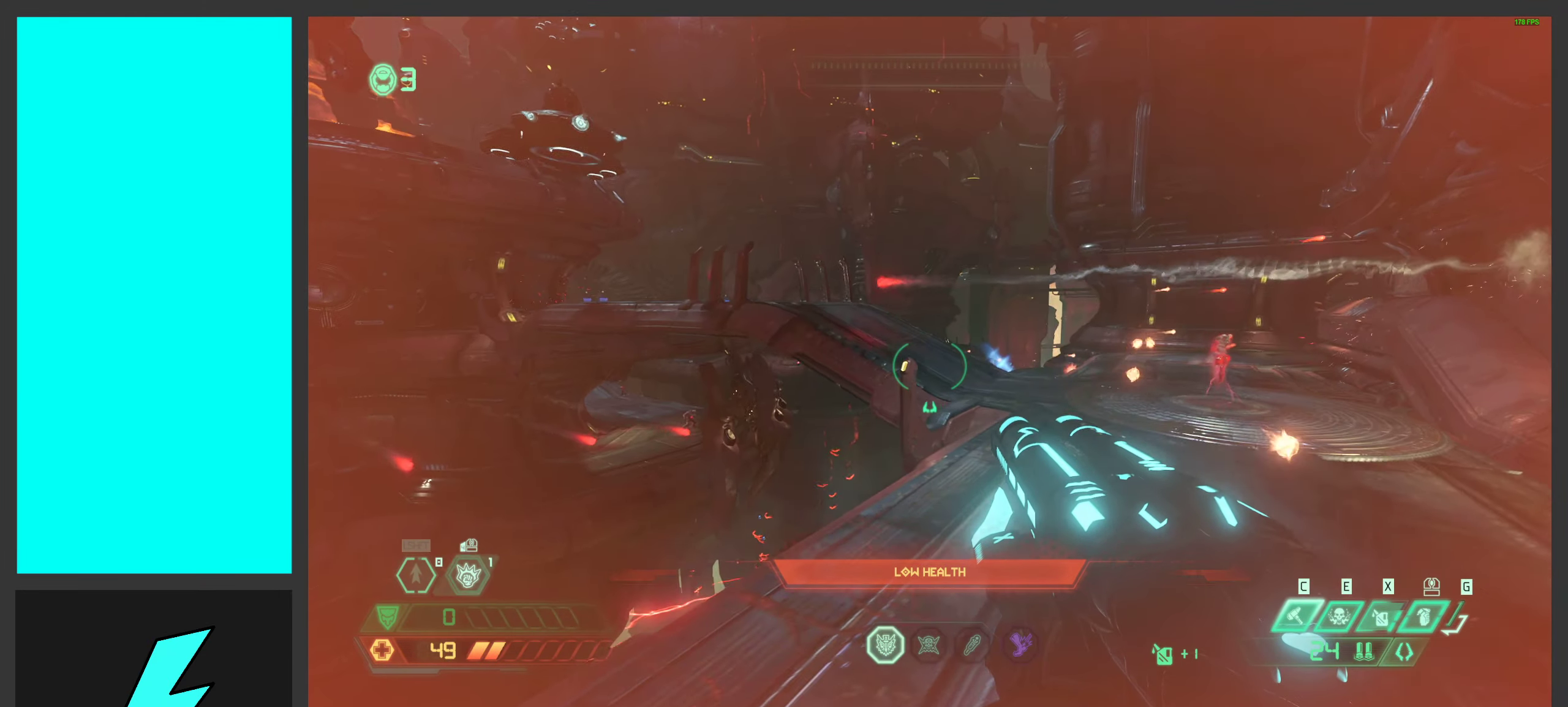
{"keys": ["d"], "mouse": [], "events": [[283, "s", "down"], [300, "space", "down"], [316, "d", "down"], [416, "a", "up"], [433, "d", "up"], [433, "s", "up"], [483, "d", "down"], [483, "space", "up"]]}
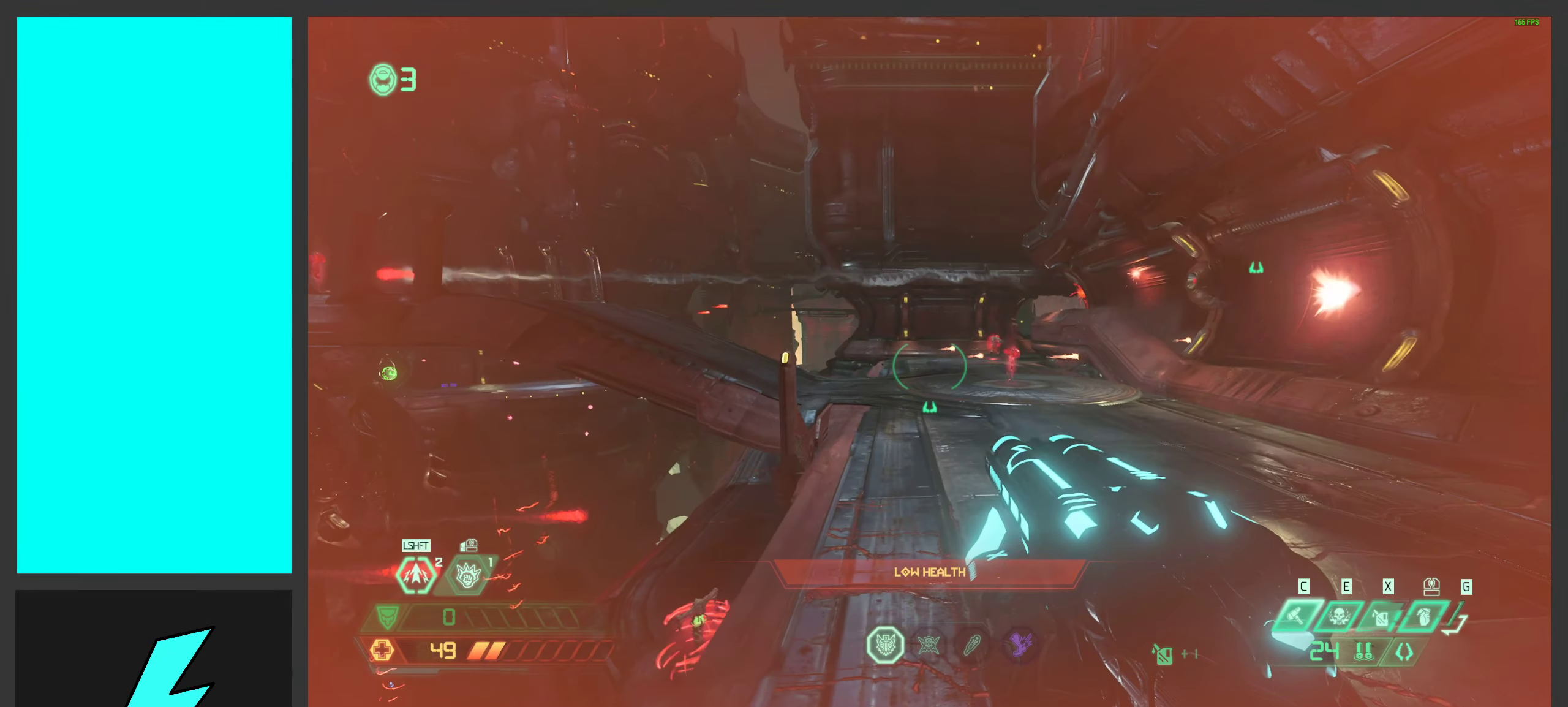
{"keys": ["d", "w"], "mouse": [], "events": [[133, "space", "down"], [133, "w", "down"], [350, "space", "up"]]}
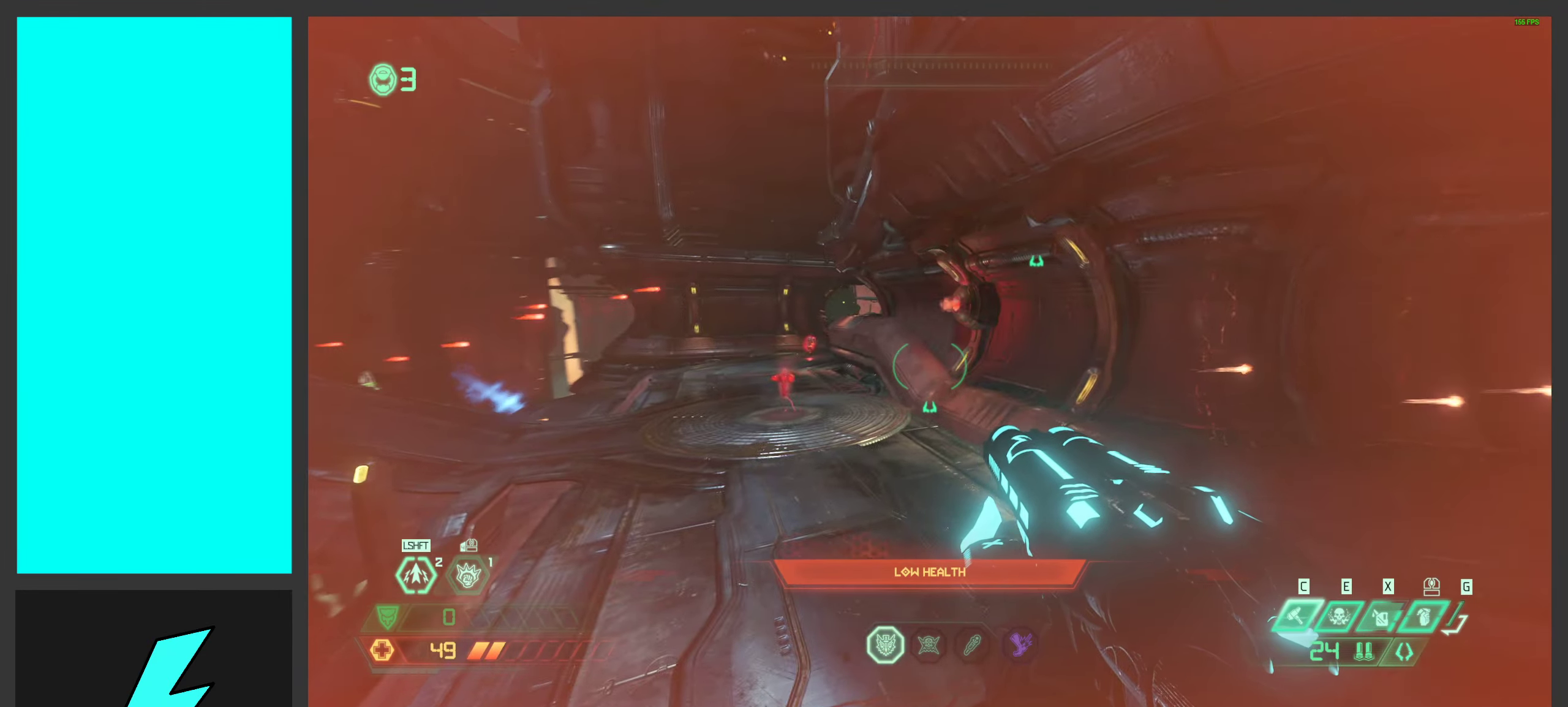
{"keys": ["a", "w"], "mouse": [], "events": [[66, "w", "up"], [116, "a", "down"], [183, "d", "up"], [300, "w", "down"]]}